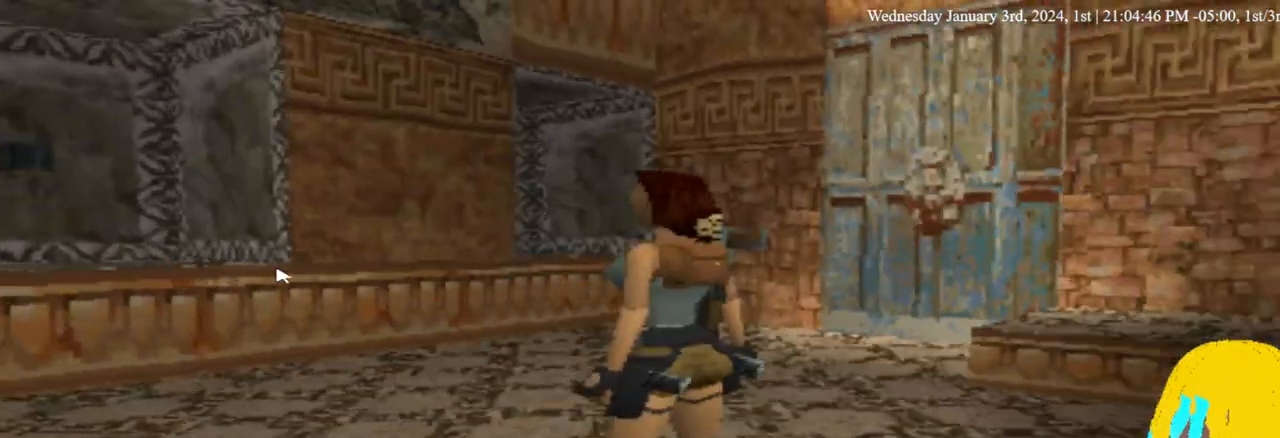
Gameplay with a controller (PlayStation layout); each line is a JSON object with the inputs held at the frame after it. "events" lists button and stick changes between this image and that frame as [ms after this image, input, new state], when the widget could be followed in between. Not read: R1.
{"buttons": [], "left_stick": "center", "right_stick": "center", "events": []}
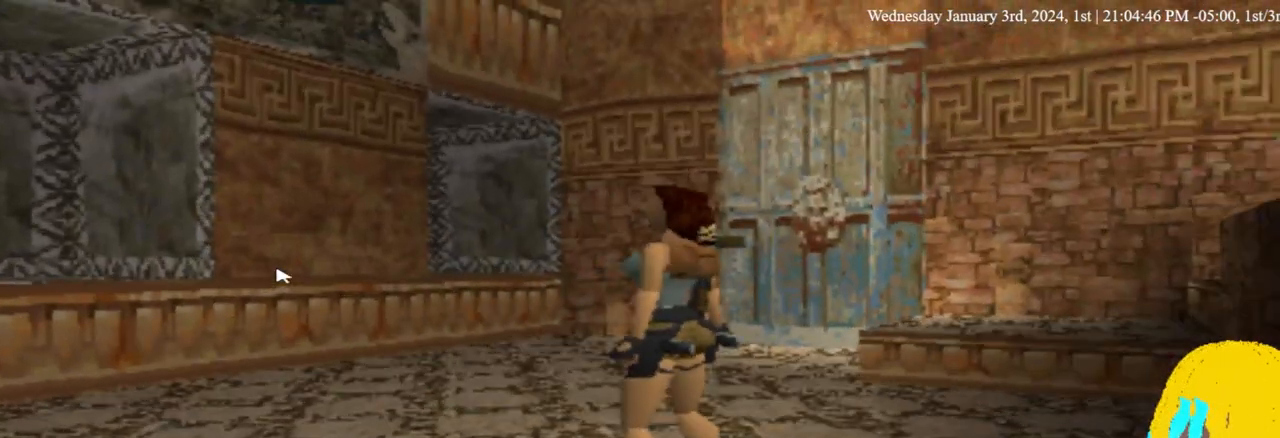
{"buttons": ["DPAD_UP"], "left_stick": "center", "right_stick": "center", "events": [[200, "DPAD_UP", "down"]]}
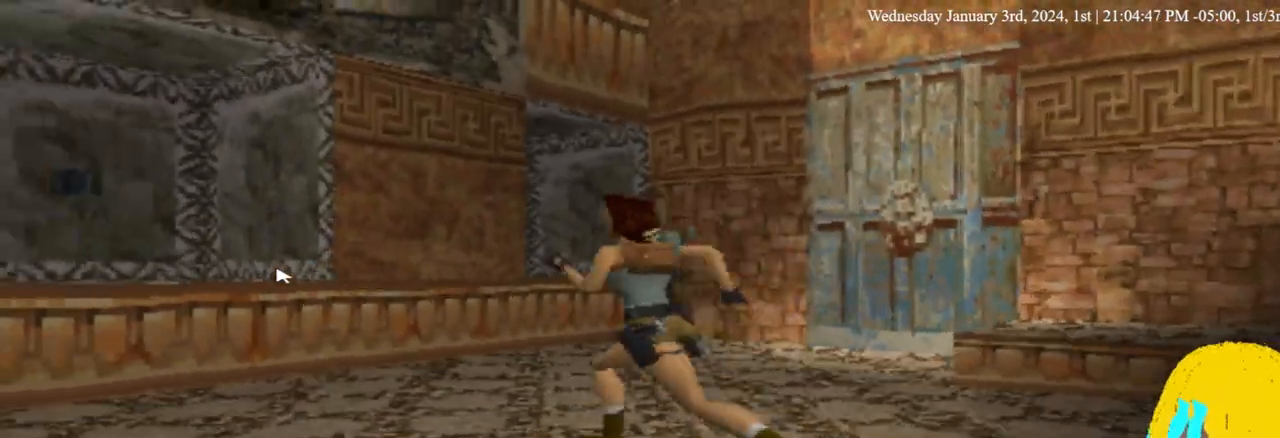
{"buttons": ["SQUARE", "DPAD_UP"], "left_stick": "center", "right_stick": "center", "events": [[267, "SQUARE", "down"]]}
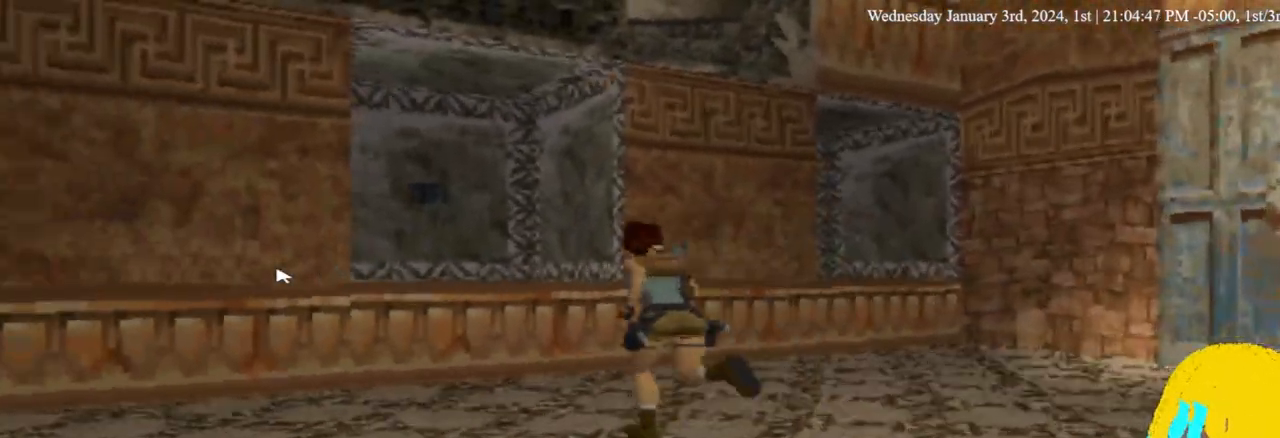
{"buttons": [], "left_stick": "center", "right_stick": "center", "events": [[100, "SQUARE", "up"], [400, "DPAD_UP", "up"]]}
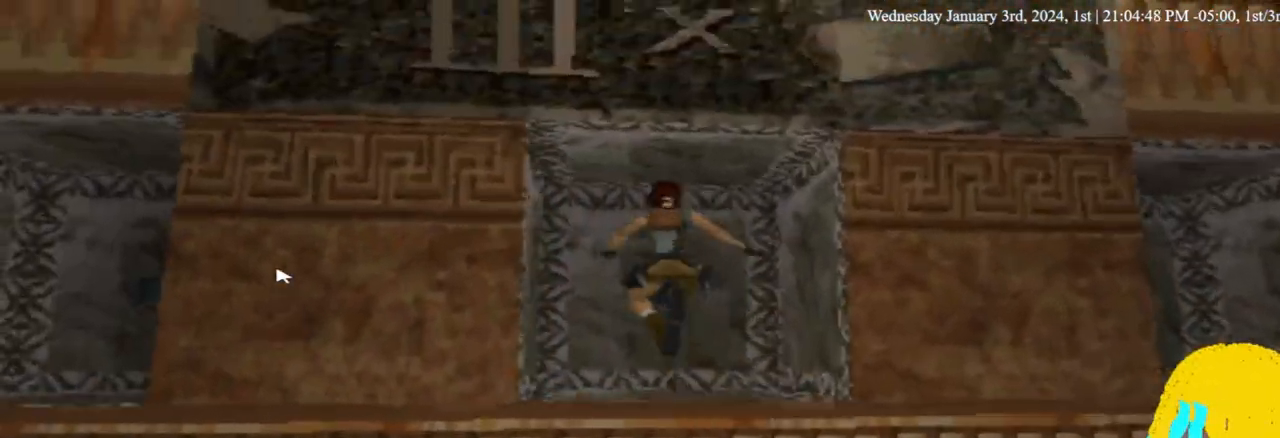
{"buttons": ["CROSS", "DPAD_UP"], "left_stick": "center", "right_stick": "center", "events": [[233, "DPAD_UP", "down"], [467, "CROSS", "down"]]}
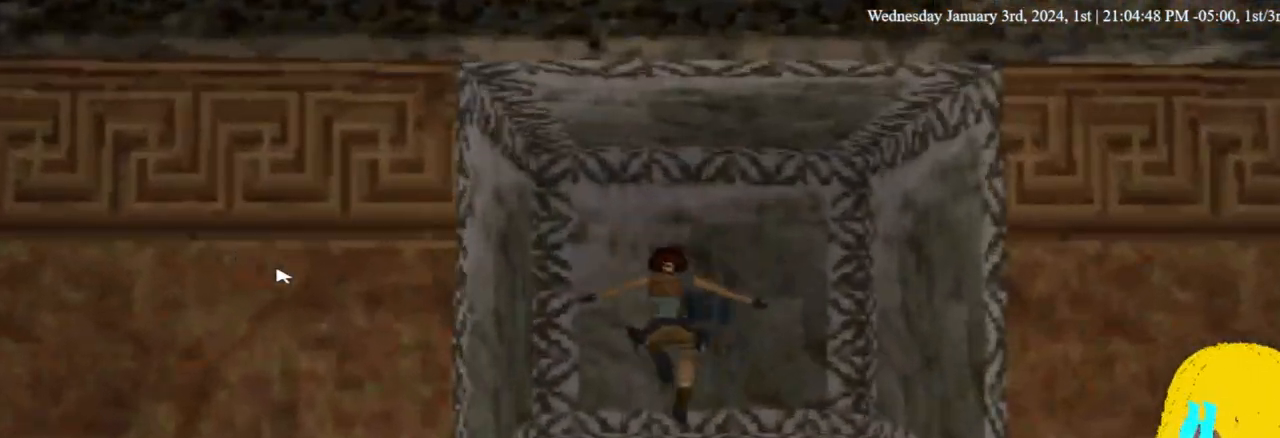
{"buttons": [], "left_stick": "center", "right_stick": "center", "events": [[33, "DPAD_UP", "up"], [133, "CROSS", "up"], [200, "CROSS", "down"], [367, "CROSS", "up"]]}
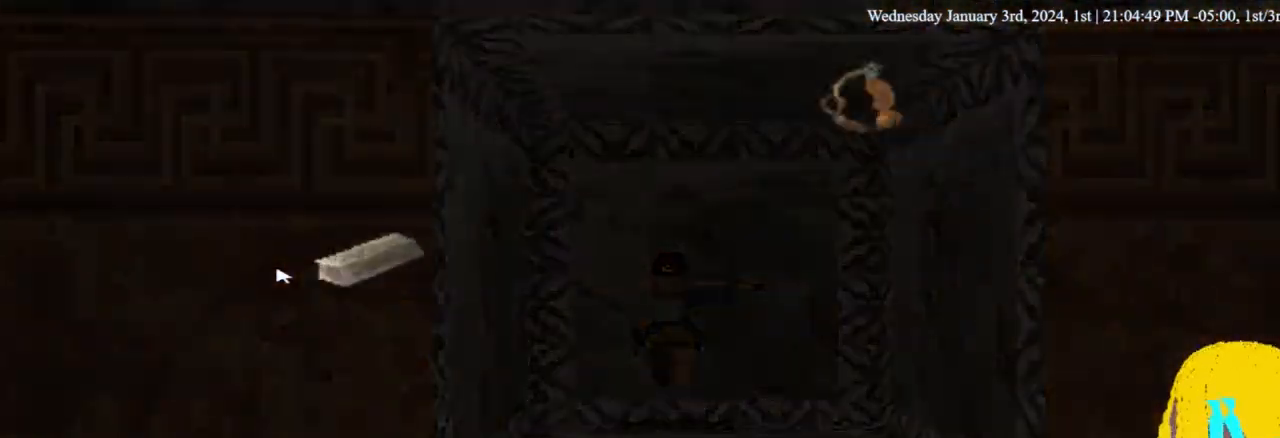
{"buttons": [], "left_stick": "center", "right_stick": "center", "events": [[333, "CROSS", "down"], [467, "CROSS", "up"]]}
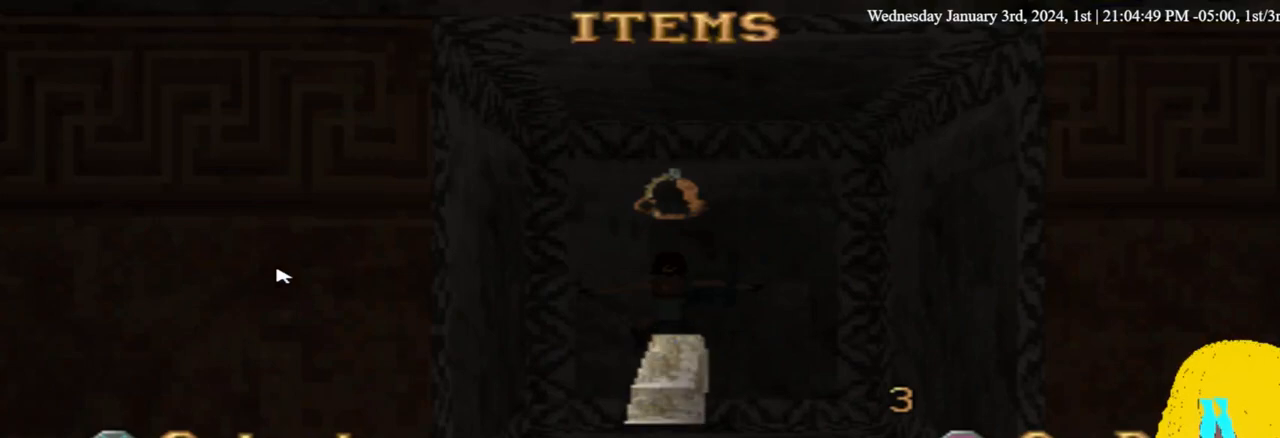
{"buttons": [], "left_stick": "center", "right_stick": "center", "events": []}
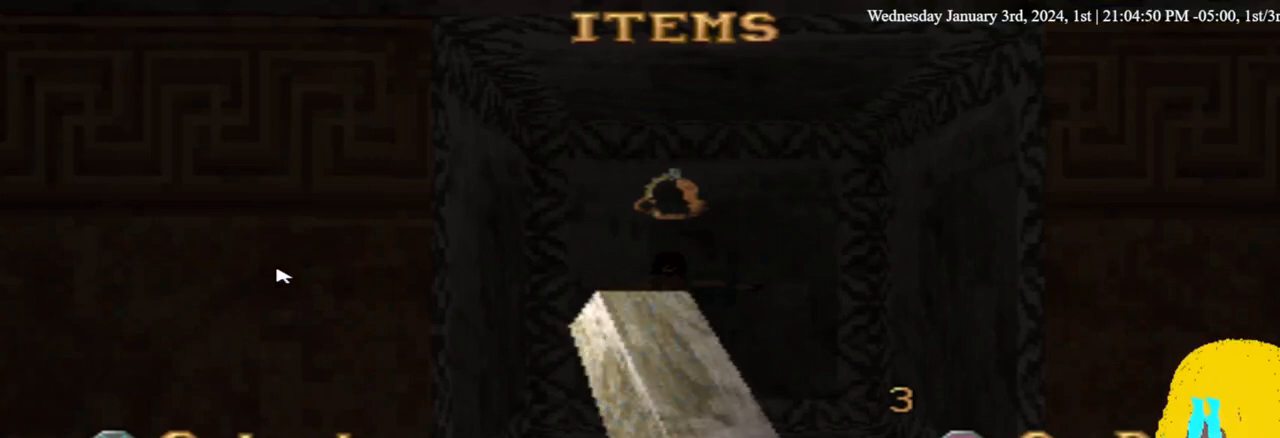
{"buttons": ["CROSS"], "left_stick": "center", "right_stick": "center", "events": [[433, "CROSS", "down"]]}
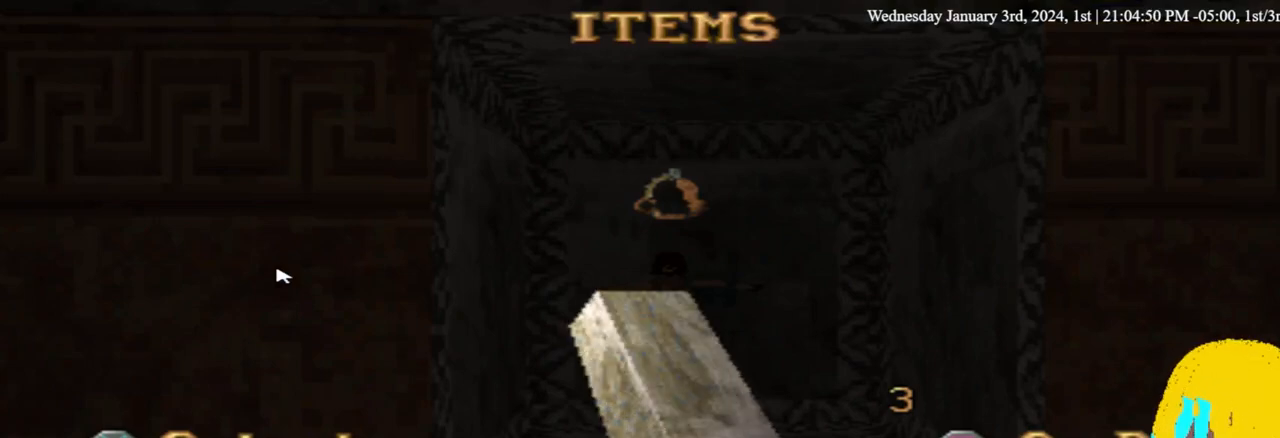
{"buttons": [], "left_stick": "center", "right_stick": "center", "events": [[67, "CROSS", "up"]]}
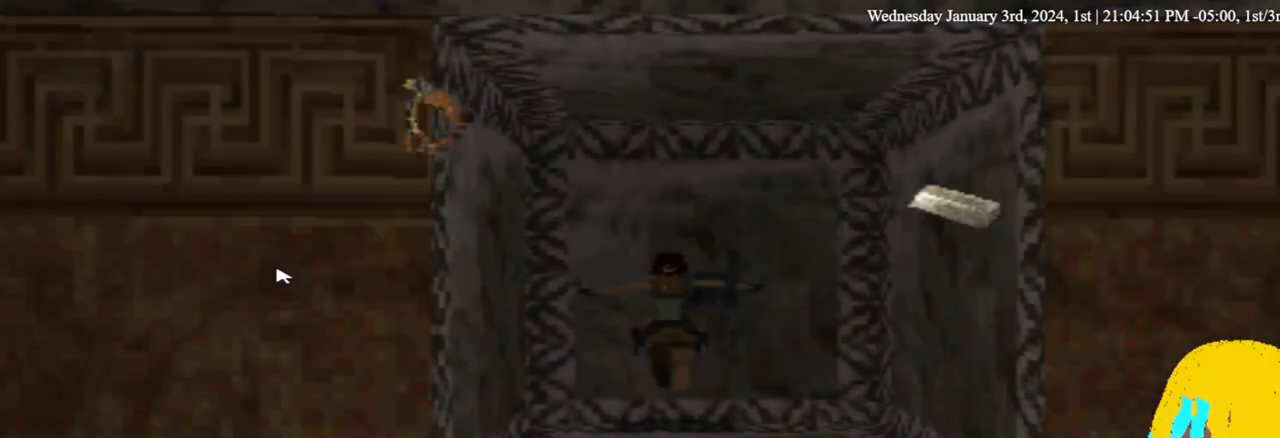
{"buttons": [], "left_stick": "center", "right_stick": "center", "events": []}
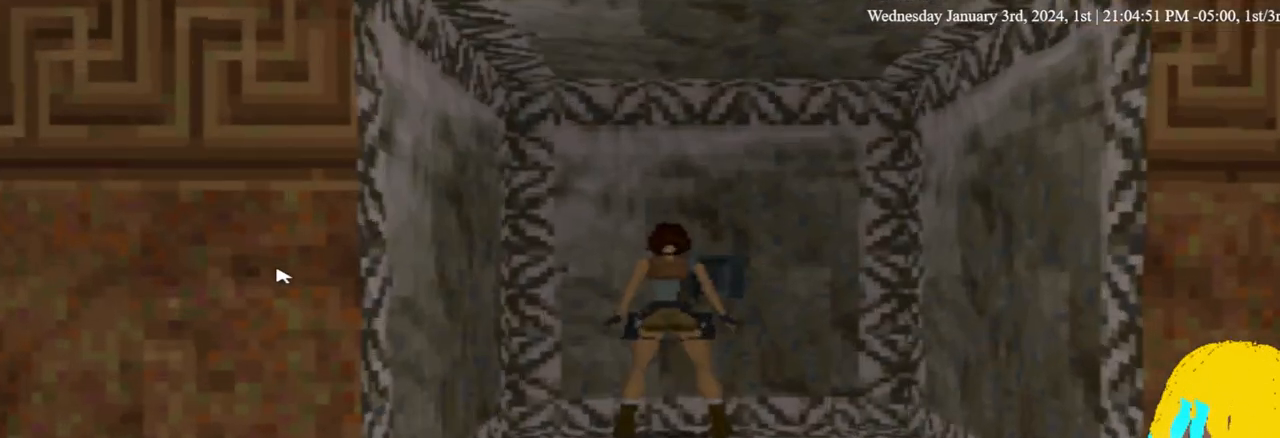
{"buttons": [], "left_stick": "center", "right_stick": "center", "events": []}
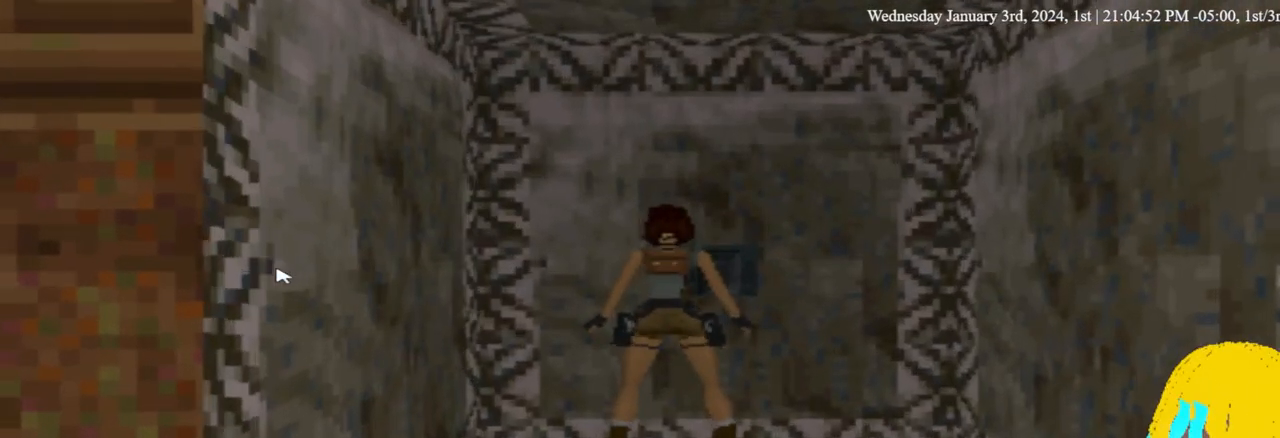
{"buttons": [], "left_stick": "center", "right_stick": "center", "events": [[33, "SELECT", "down"], [133, "SELECT", "up"]]}
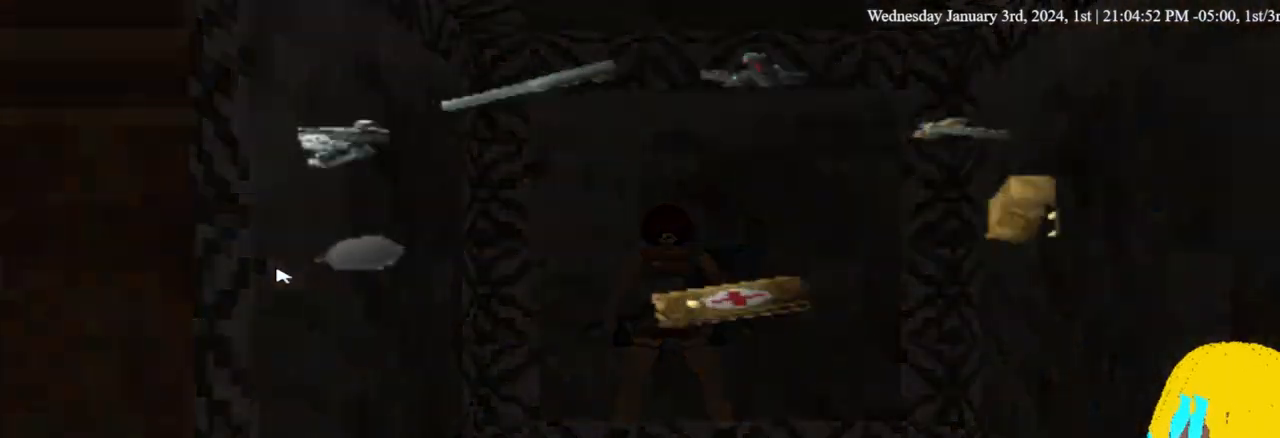
{"buttons": ["DPAD_UP"], "left_stick": "center", "right_stick": "center", "events": [[500, "DPAD_UP", "down"]]}
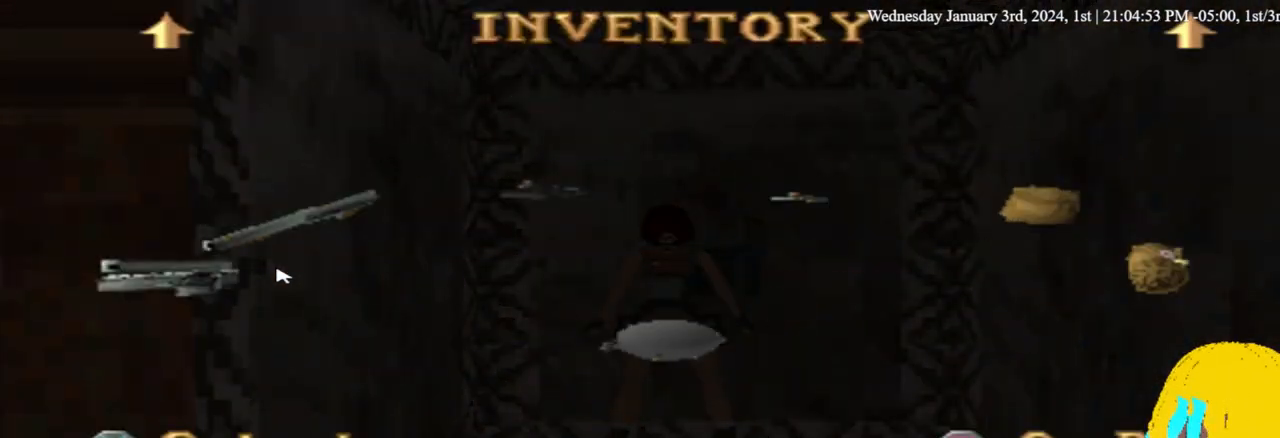
{"buttons": [], "left_stick": "center", "right_stick": "center", "events": [[133, "DPAD_UP", "up"]]}
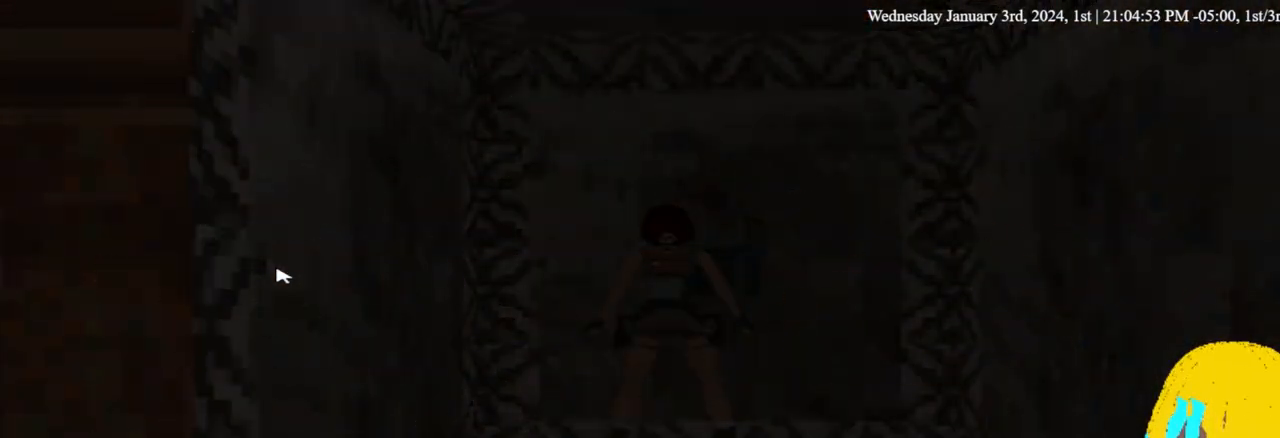
{"buttons": ["DPAD_RIGHT"], "left_stick": "center", "right_stick": "center", "events": [[433, "DPAD_RIGHT", "down"]]}
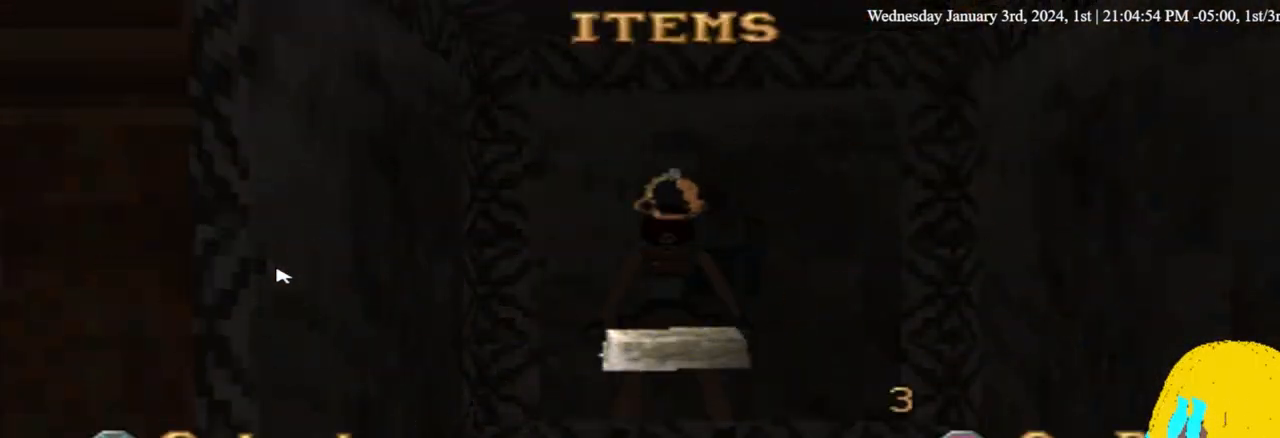
{"buttons": [], "left_stick": "center", "right_stick": "center", "events": [[67, "DPAD_RIGHT", "up"]]}
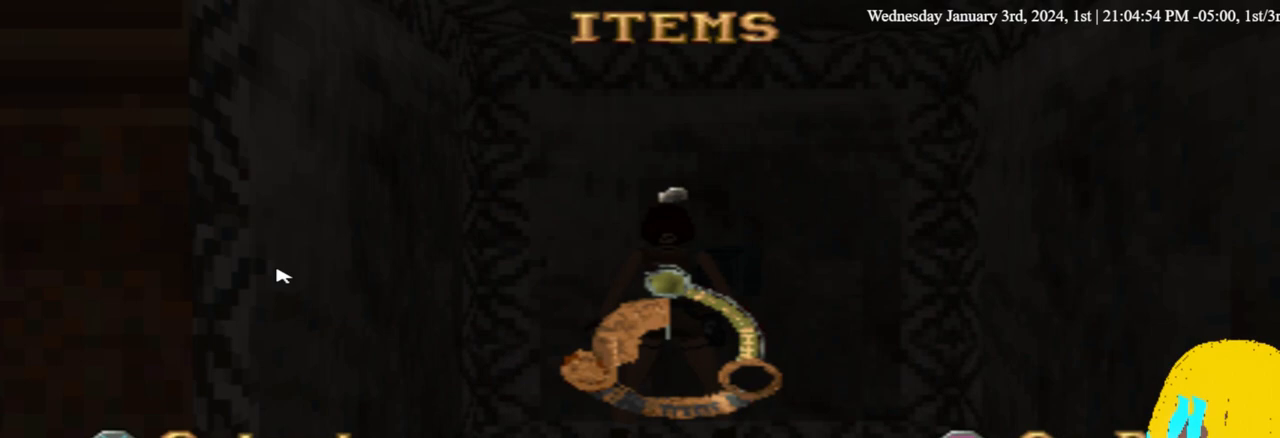
{"buttons": [], "left_stick": "center", "right_stick": "center", "events": [[300, "CROSS", "down"], [467, "CROSS", "up"]]}
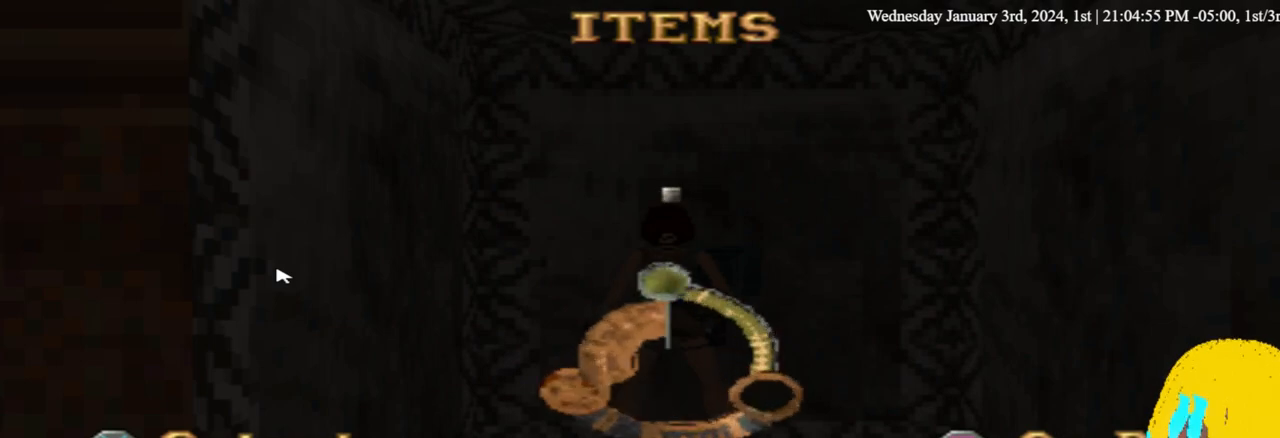
{"buttons": [], "left_stick": "center", "right_stick": "center", "events": []}
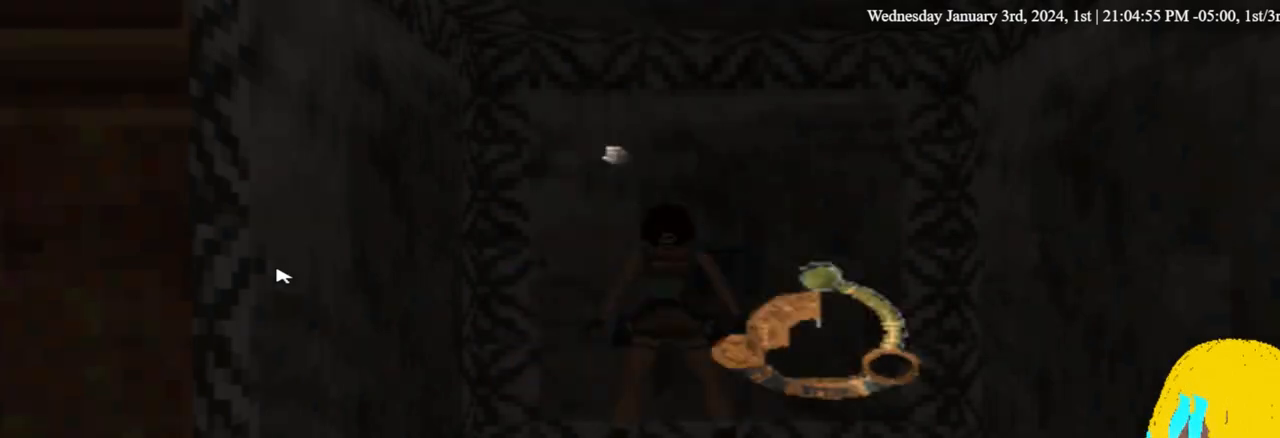
{"buttons": [], "left_stick": "center", "right_stick": "center", "events": []}
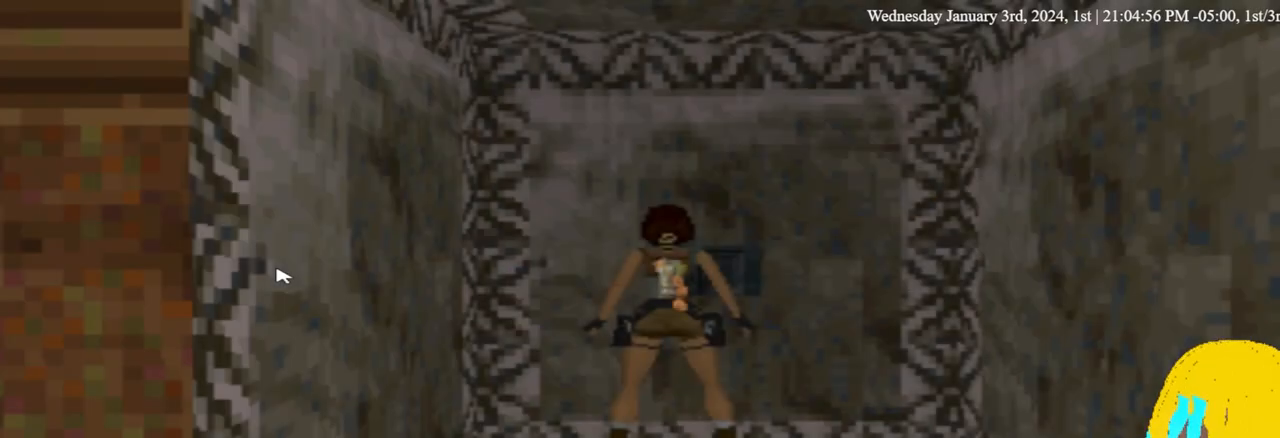
{"buttons": ["SELECT"], "left_stick": "center", "right_stick": "center", "events": [[500, "SELECT", "down"]]}